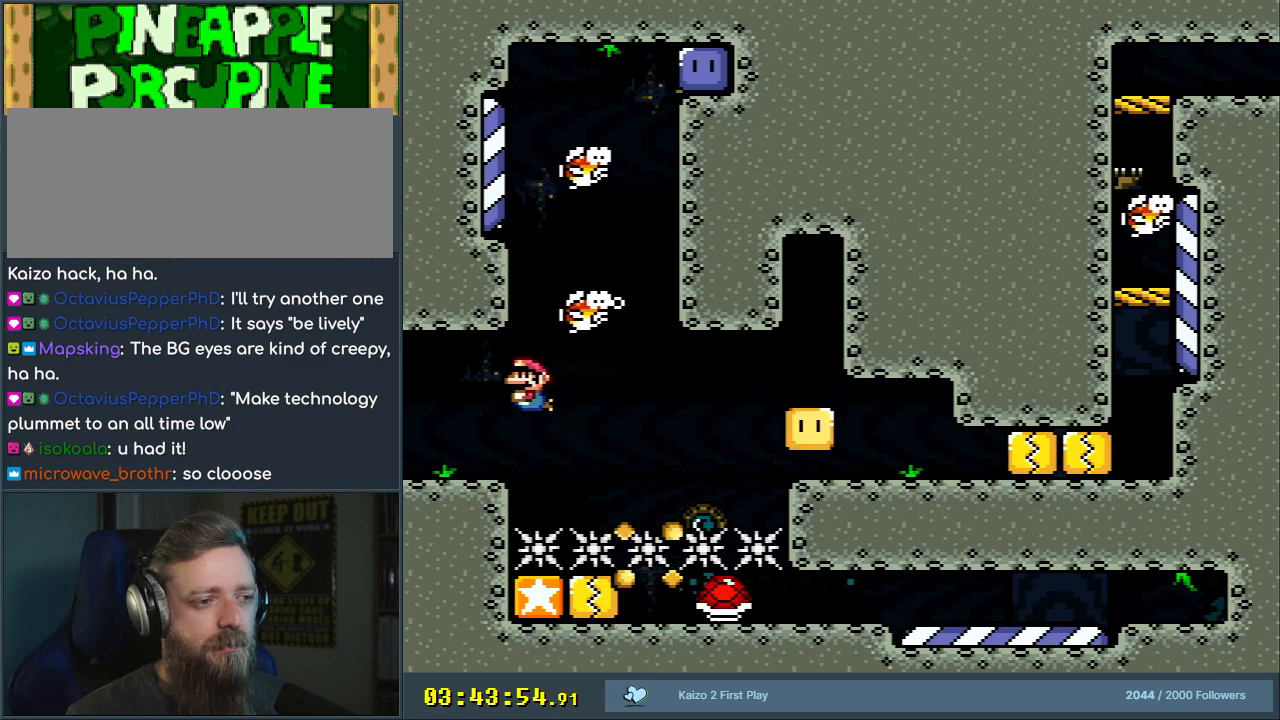
Gameplay with a controller (Nintendo layout); each line is a JSON object with the inputs held at the frame after it. "events" lists button and stick changes between this image and that frame as [ms after this image, input, new state], when the widget could be followed in between. Not read: L3 R3.
{"buttons": ["DPAD_UP", "DPAD_RIGHT"], "events": [[67, "B", "down"], [83, "DPAD_RIGHT", "down"], [167, "B", "up"], [250, "B", "down"], [250, "DPAD_RIGHT", "up"], [333, "B", "up"], [400, "B", "down"], [483, "B", "up"], [483, "DPAD_RIGHT", "down"]]}
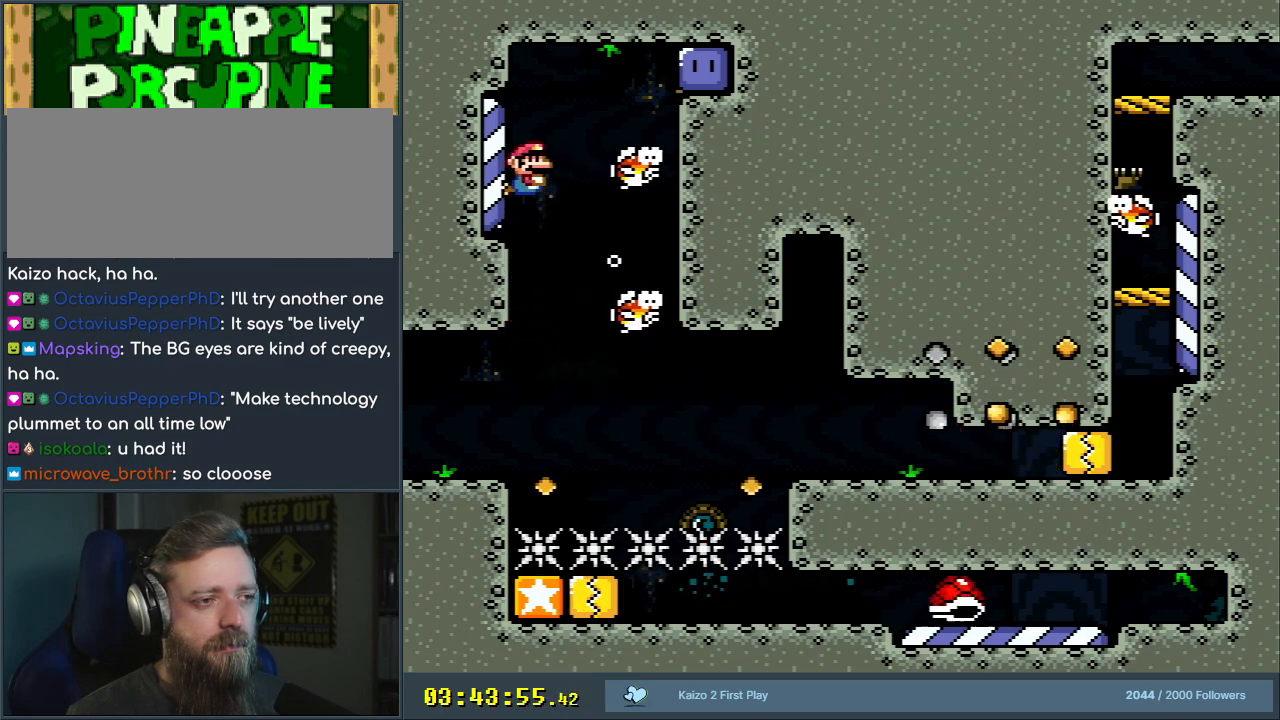
{"buttons": ["B", "DPAD_UP", "DPAD_RIGHT"], "events": [[83, "B", "down"], [133, "B", "up"], [217, "B", "down"], [250, "B", "up"], [333, "B", "down"], [400, "B", "up"], [483, "B", "down"]]}
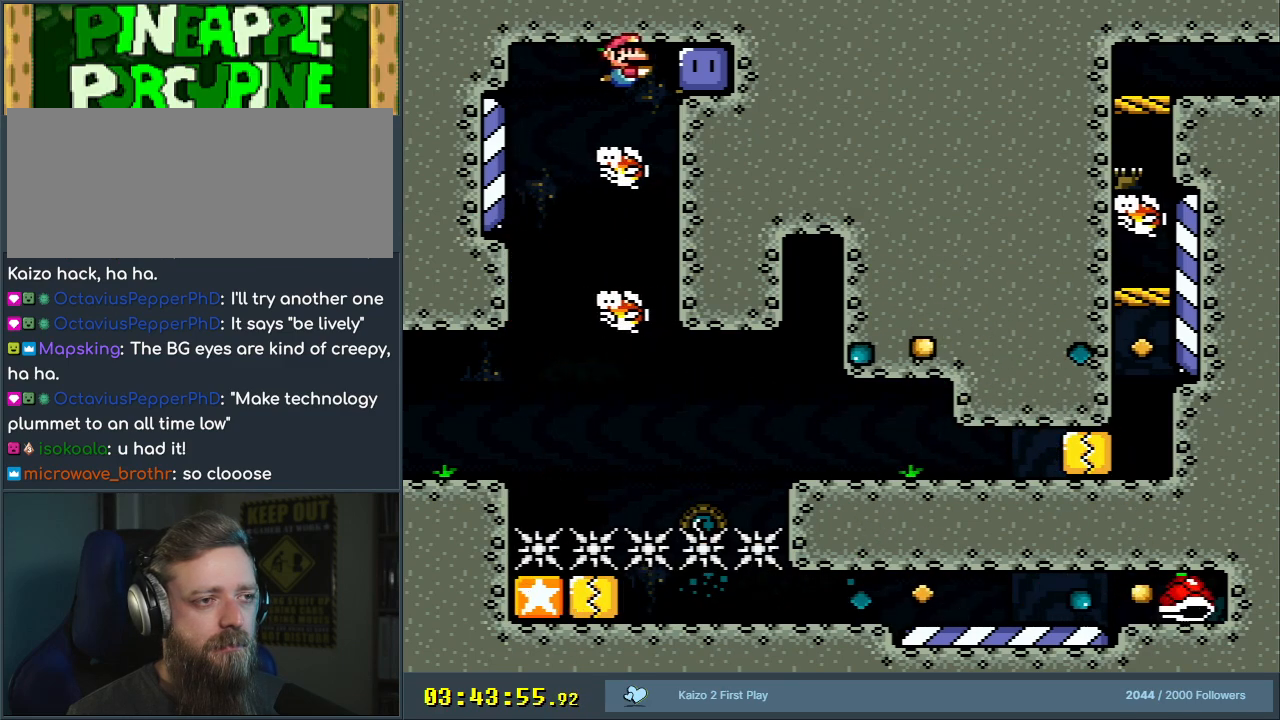
{"buttons": ["Y", "DPAD_DOWN"], "events": [[100, "B", "up"], [183, "B", "down"], [250, "DPAD_UP", "up"], [250, "Y", "down"], [333, "B", "up"], [333, "DPAD_DOWN", "down"], [400, "DPAD_RIGHT", "up"]]}
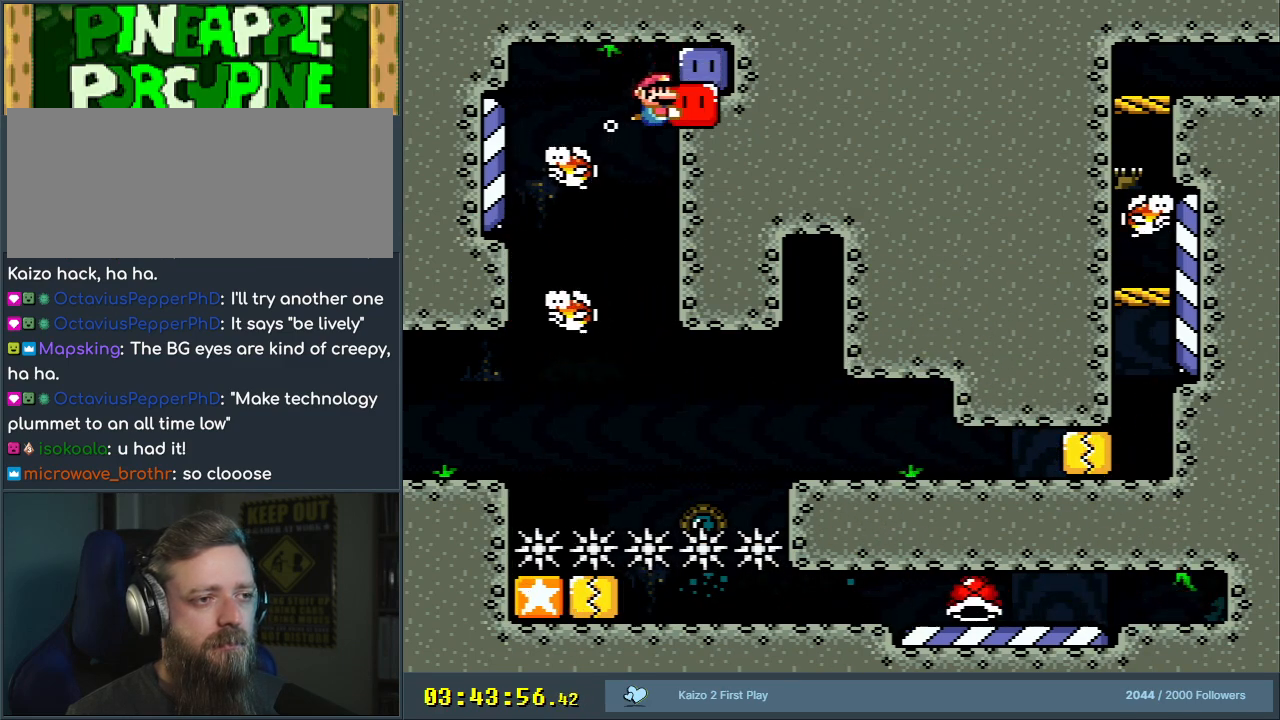
{"buttons": ["Y", "DPAD_LEFT"], "events": [[483, "DPAD_DOWN", "up"], [483, "DPAD_LEFT", "down"]]}
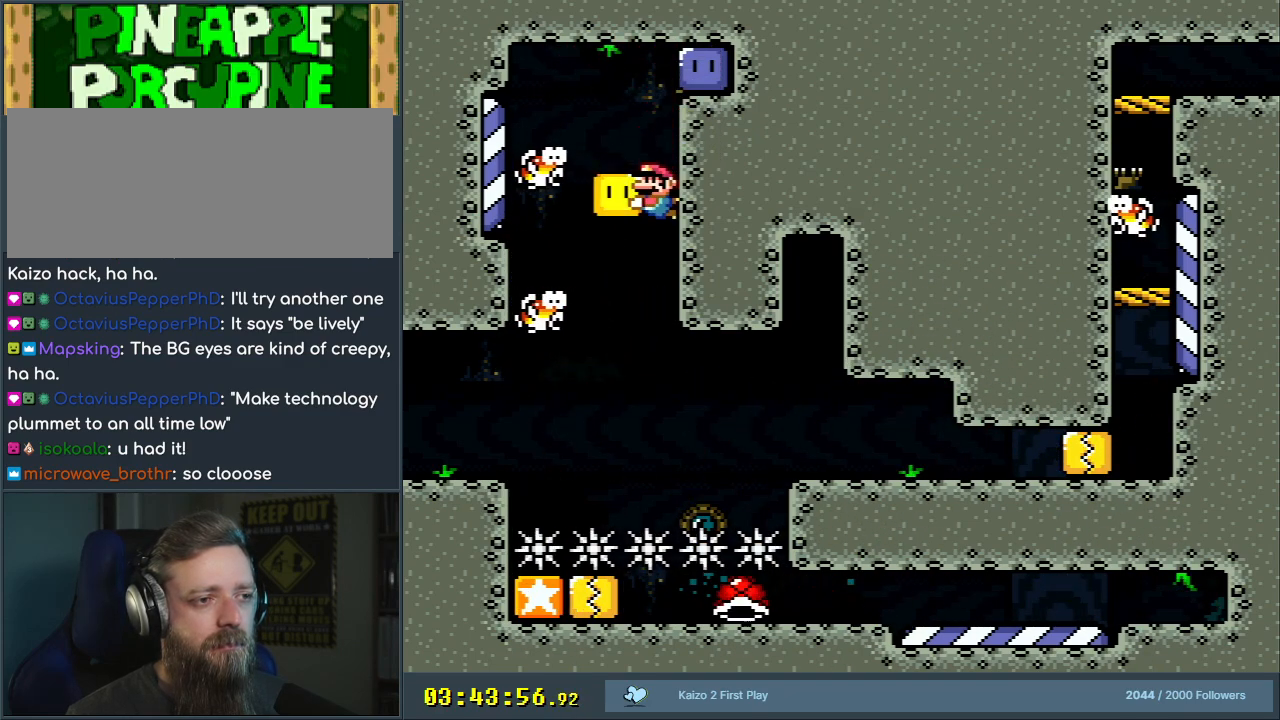
{"buttons": ["Y", "DPAD_DOWN"], "events": [[383, "DPAD_DOWN", "down"], [417, "DPAD_LEFT", "up"]]}
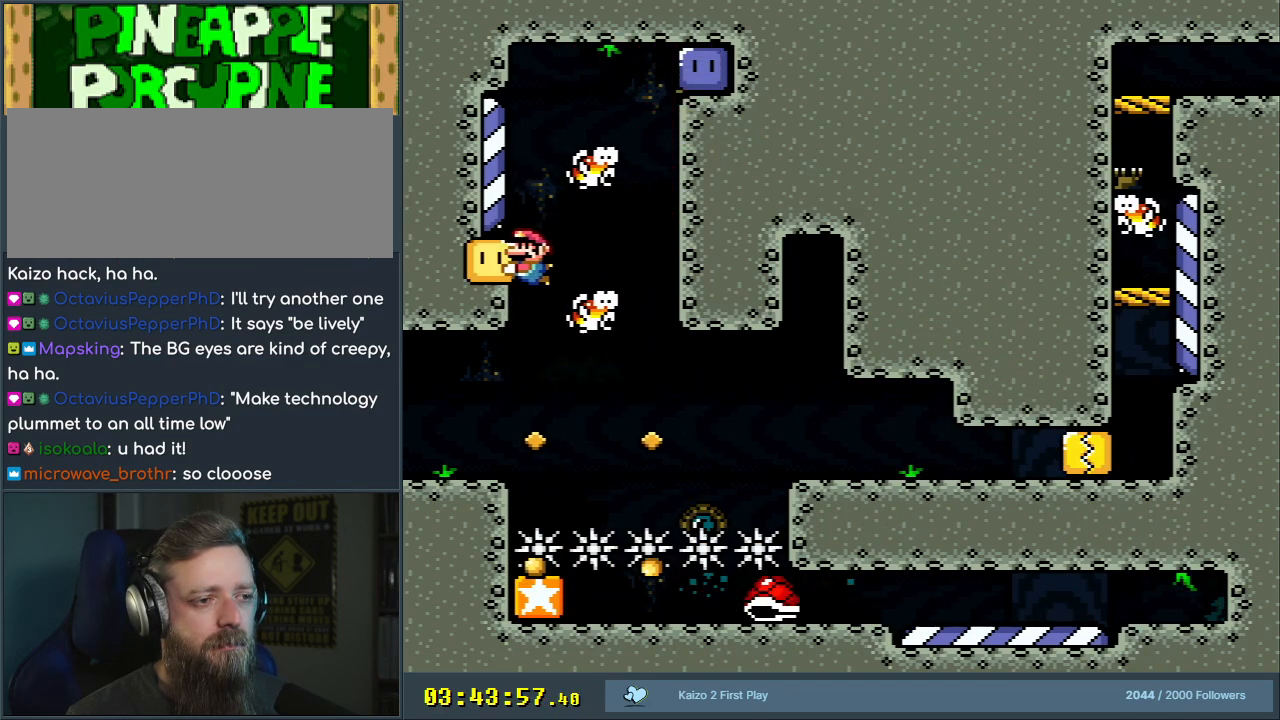
{"buttons": ["Y", "DPAD_DOWN", "DPAD_RIGHT"], "events": [[350, "DPAD_RIGHT", "down"]]}
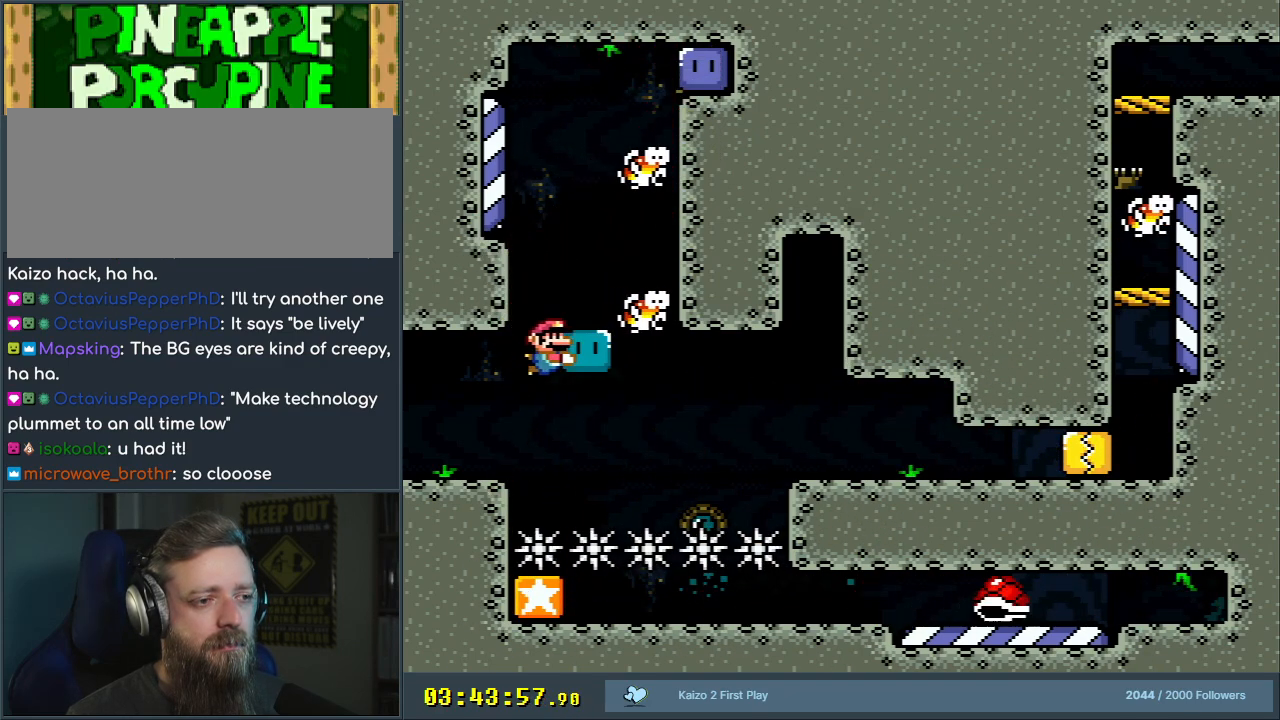
{"buttons": ["Y", "DPAD_RIGHT"], "events": [[250, "DPAD_DOWN", "up"]]}
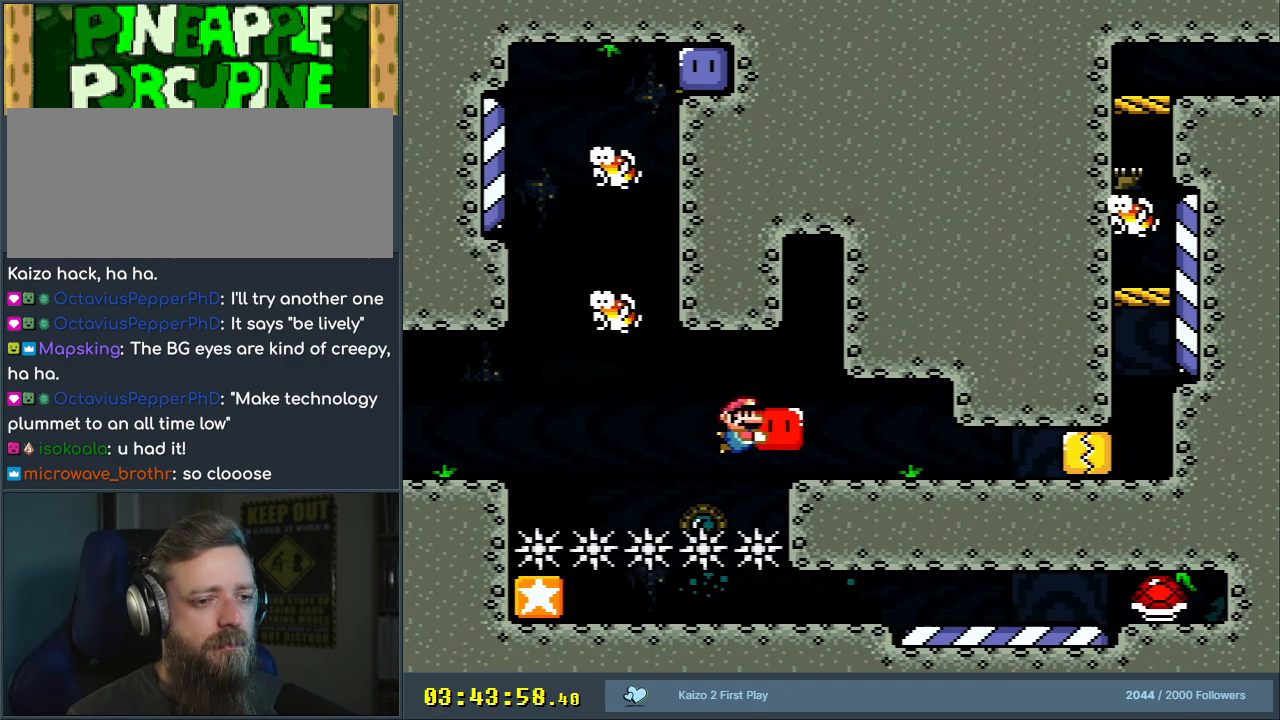
{"buttons": ["DPAD_RIGHT"], "events": [[267, "DPAD_DOWN", "down"], [383, "DPAD_DOWN", "up"], [467, "Y", "up"]]}
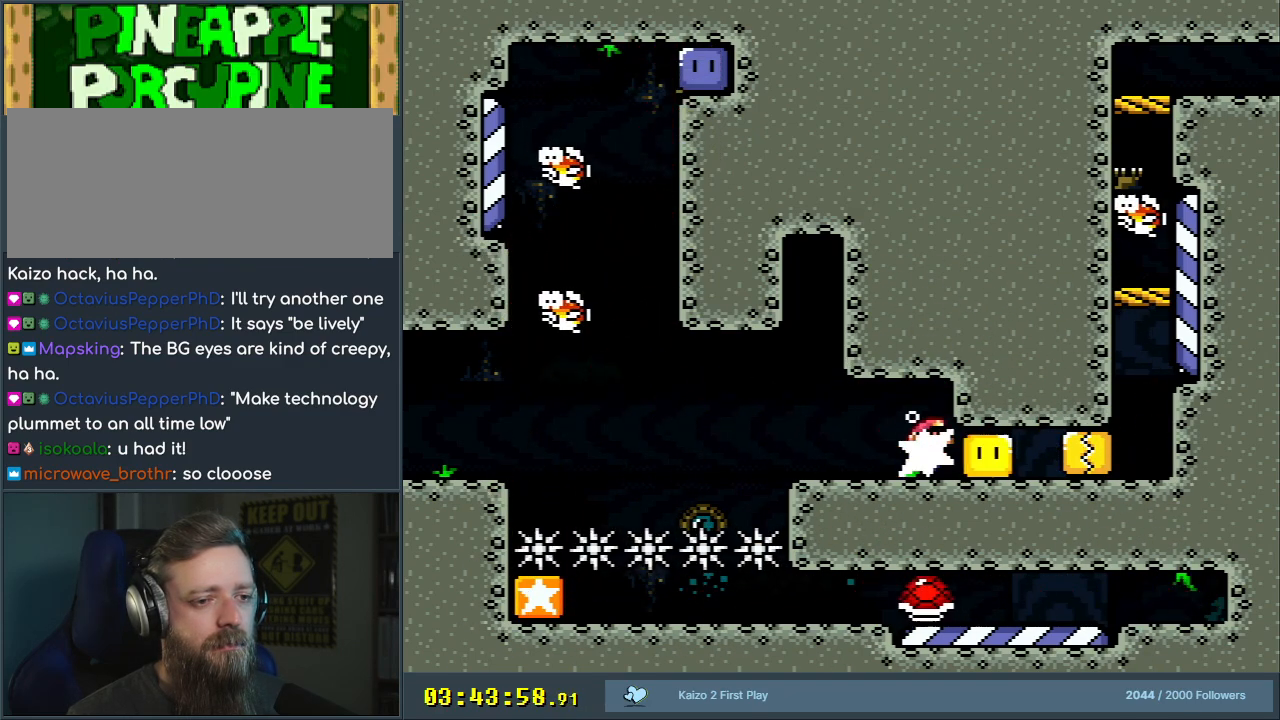
{"buttons": ["B", "DPAD_RIGHT"], "events": [[233, "B", "down"], [300, "B", "up"], [367, "B", "down"], [433, "B", "up"], [500, "B", "down"]]}
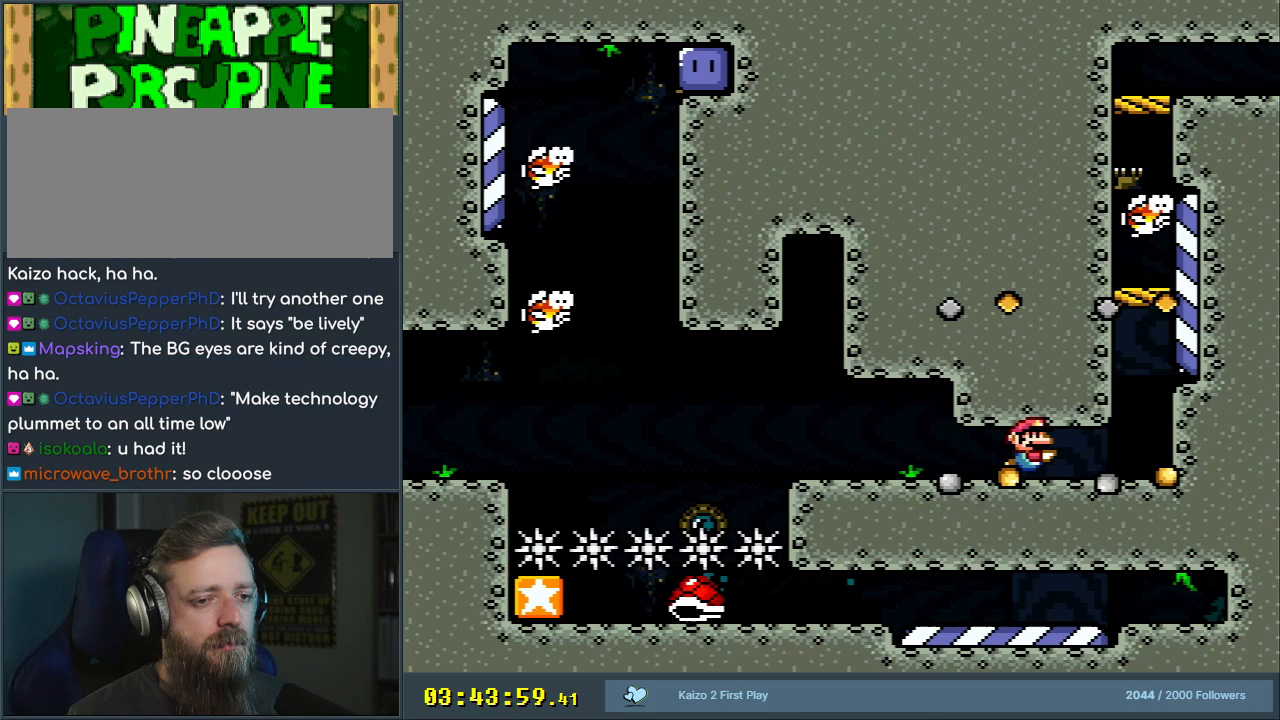
{"buttons": ["Y", "DPAD_RIGHT"], "events": [[167, "B", "up"], [250, "Y", "down"]]}
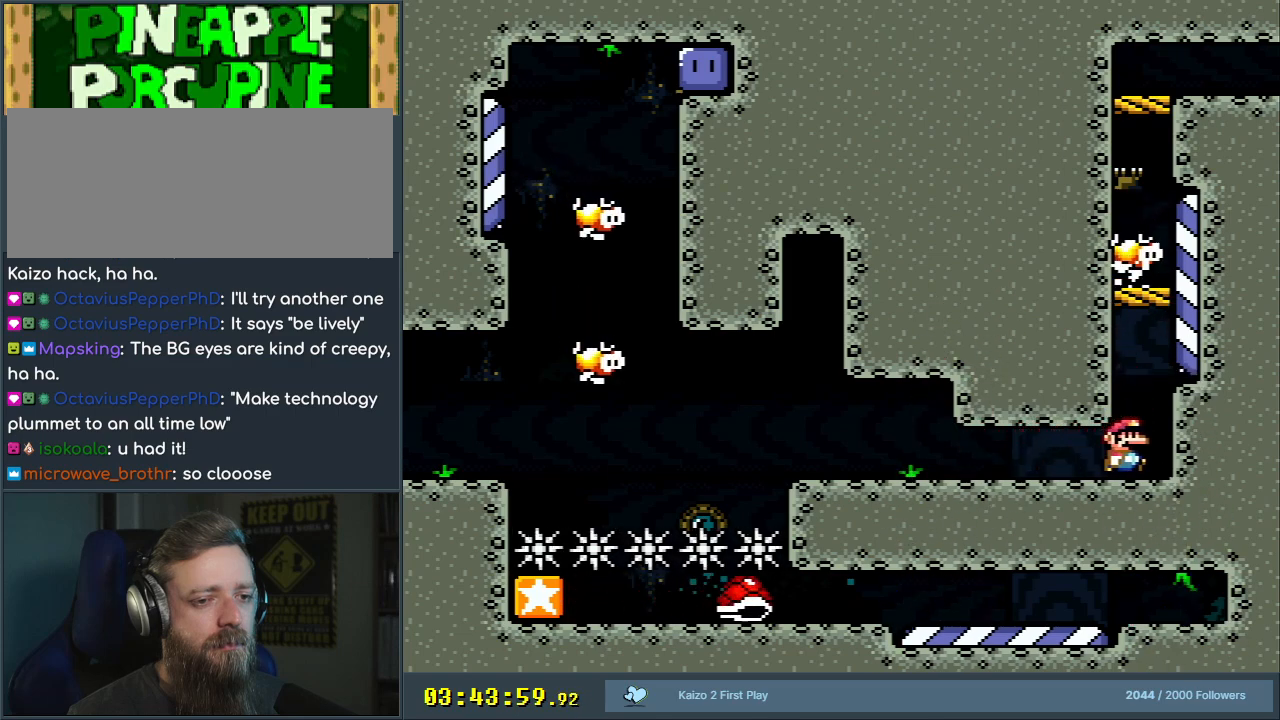
{"buttons": ["Y"], "events": [[33, "B", "down"], [67, "DPAD_RIGHT", "up"], [250, "DPAD_LEFT", "down"], [367, "B", "up"], [400, "DPAD_LEFT", "up"]]}
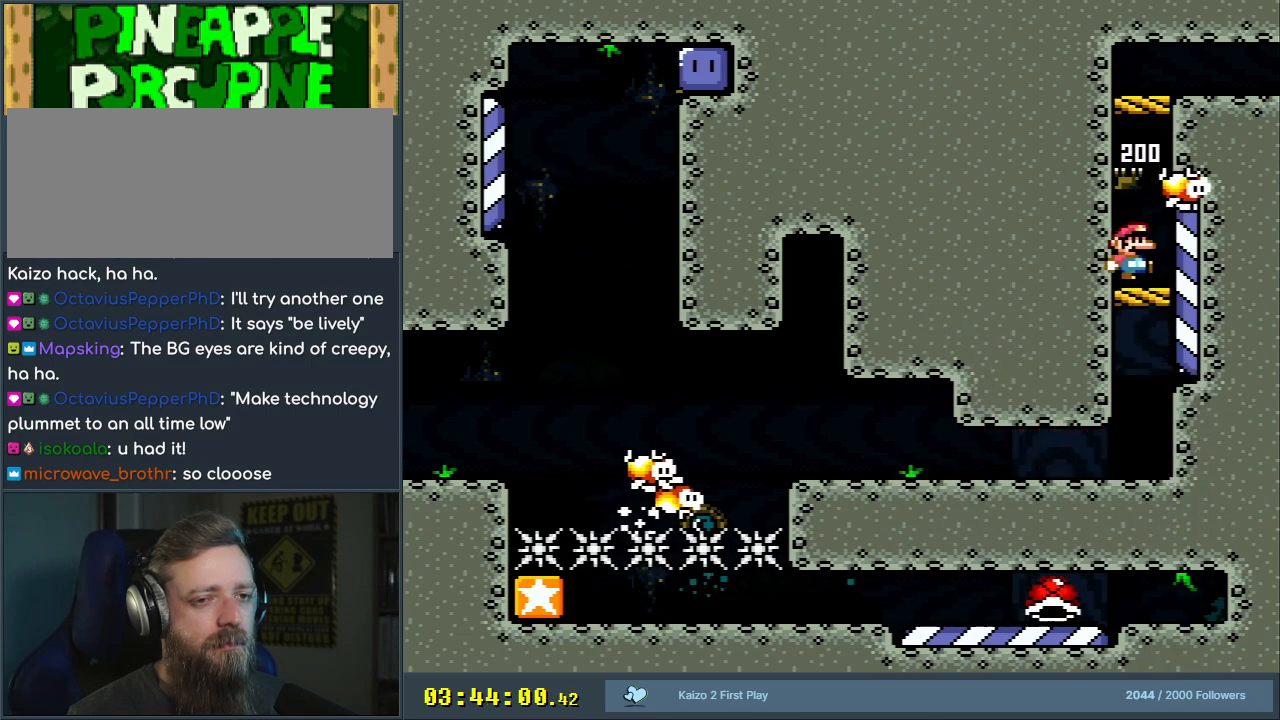
{"buttons": ["B", "Y", "DPAD_RIGHT"], "events": [[150, "B", "down"], [267, "DPAD_RIGHT", "down"]]}
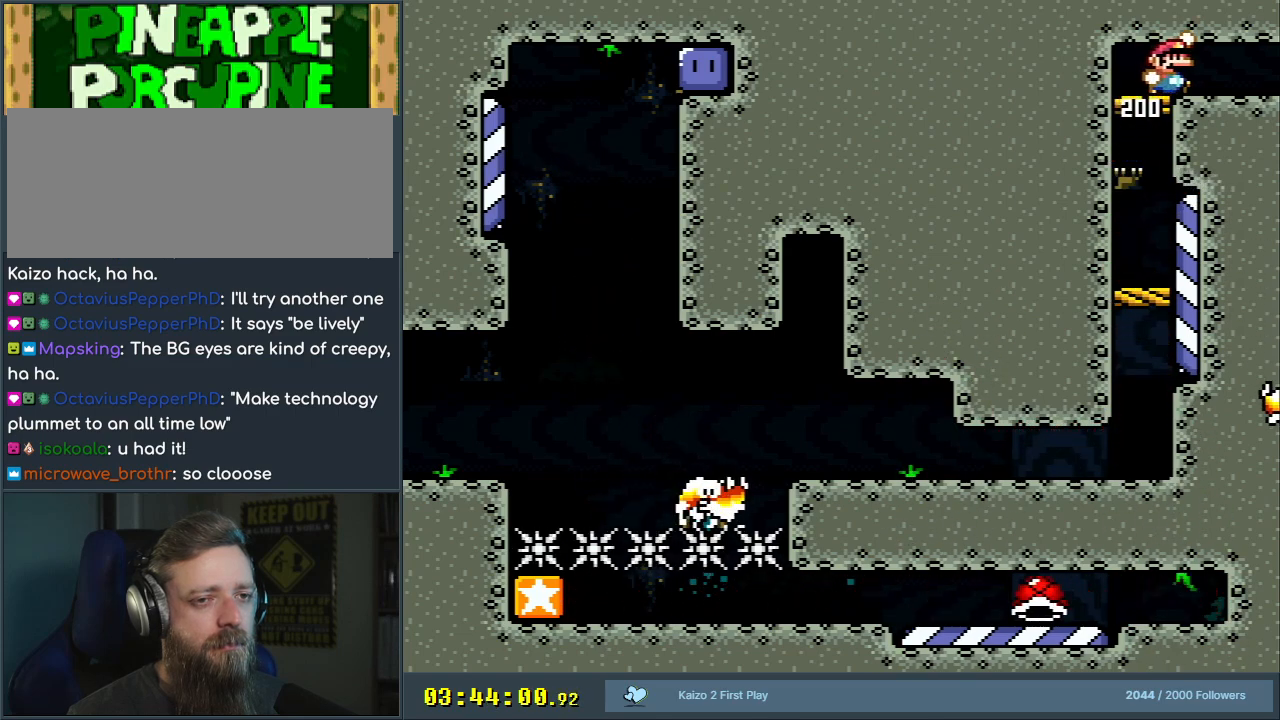
{"buttons": ["B", "Y"], "events": [[450, "DPAD_RIGHT", "up"]]}
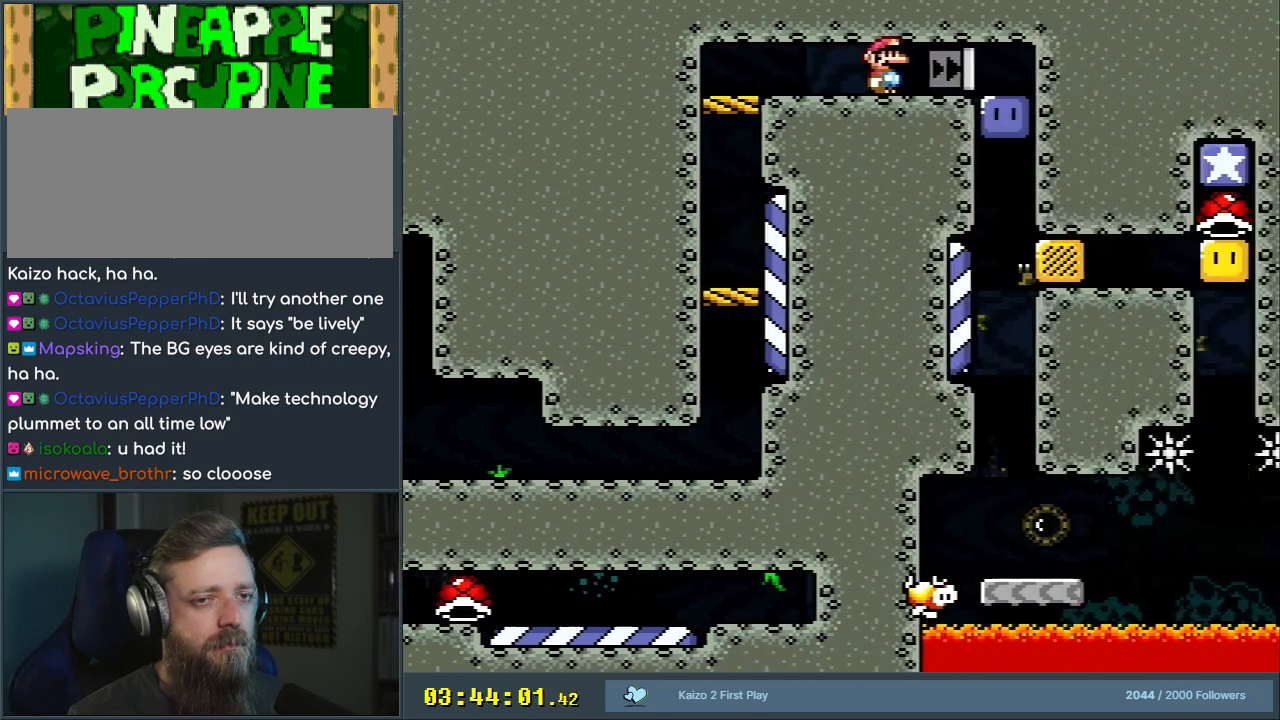
{"buttons": ["Y", "DPAD_RIGHT"], "events": [[100, "B", "up"], [150, "DPAD_RIGHT", "down"]]}
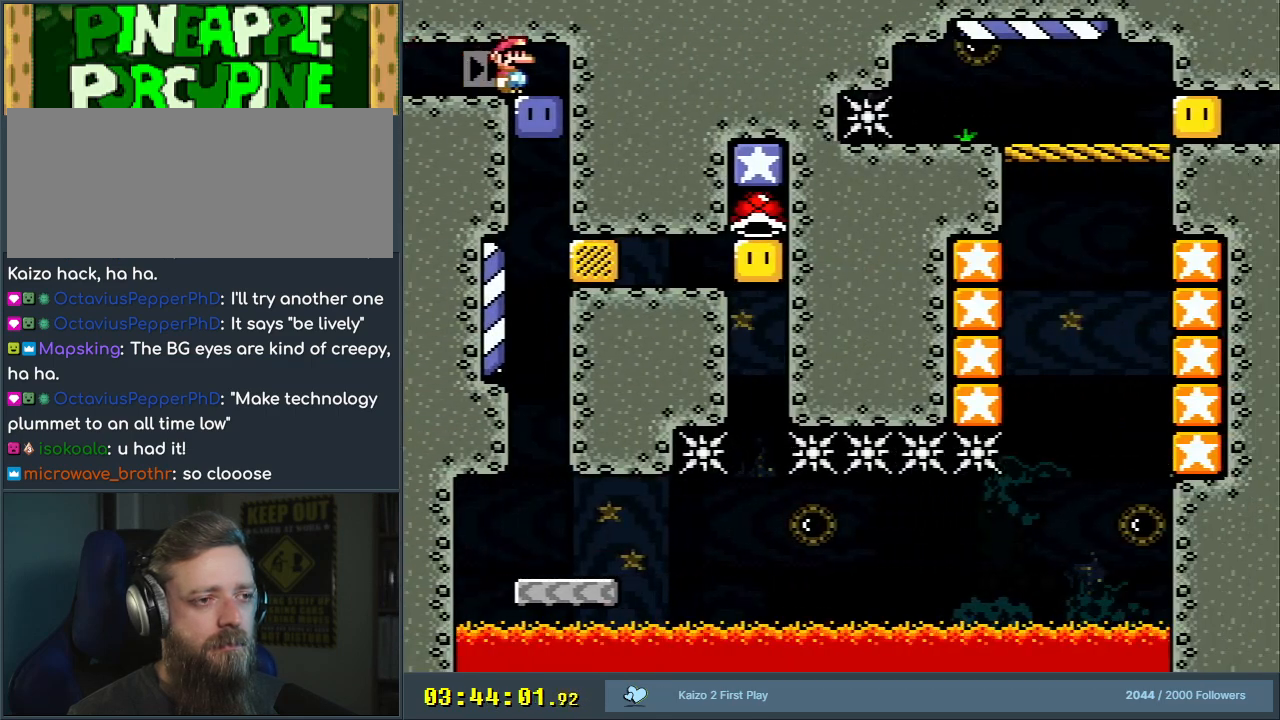
{"buttons": ["Y", "DPAD_RIGHT"], "events": [[83, "Y", "up"], [167, "Y", "down"], [183, "DPAD_RIGHT", "up"], [450, "DPAD_RIGHT", "down"]]}
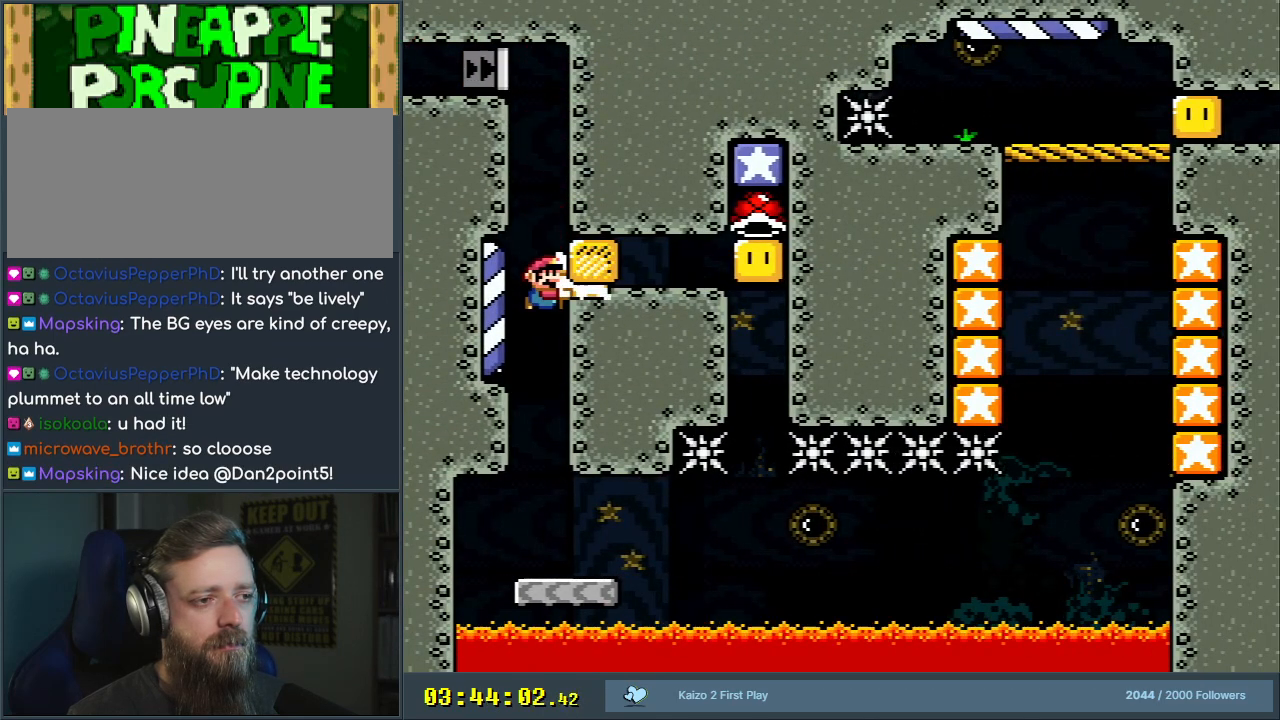
{"buttons": ["Y", "DPAD_RIGHT"], "events": [[50, "Y", "up"], [100, "Y", "down"], [117, "DPAD_RIGHT", "up"], [283, "DPAD_RIGHT", "down"]]}
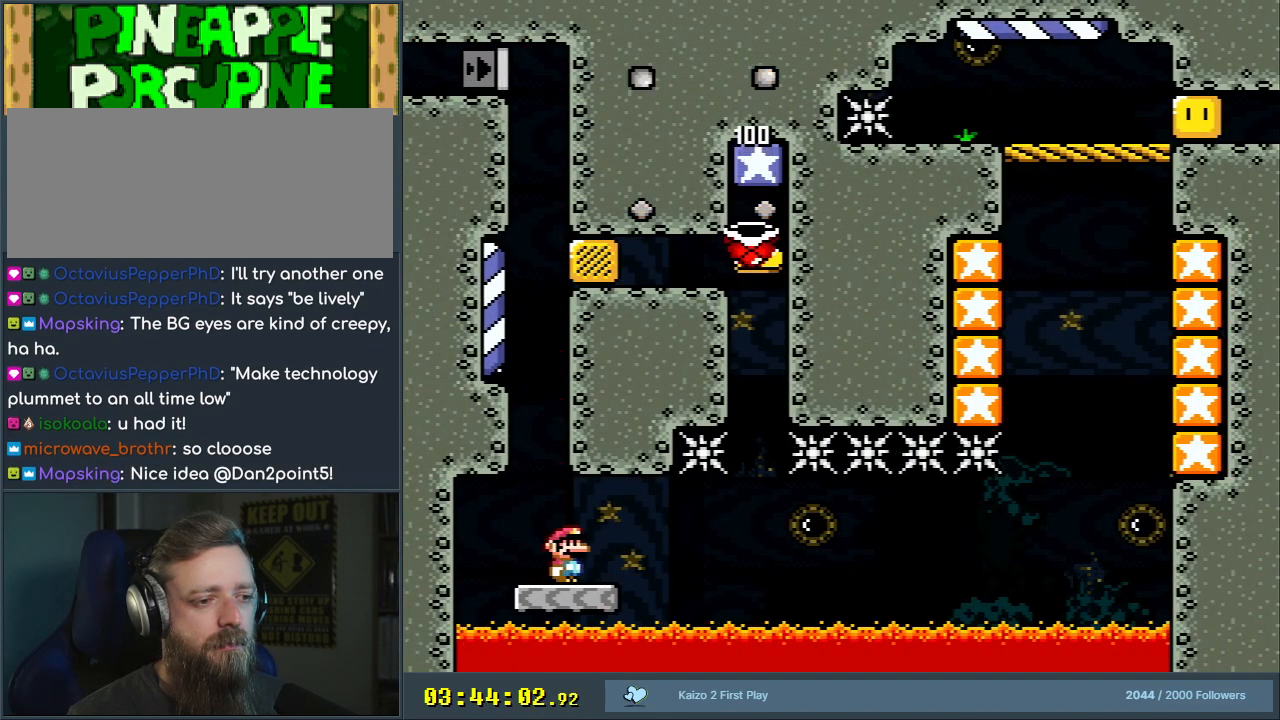
{"buttons": ["Y", "DPAD_DOWN"], "events": [[67, "DPAD_RIGHT", "up"], [150, "DPAD_RIGHT", "down"], [200, "B", "down"], [200, "DPAD_DOWN", "down"], [267, "B", "up"], [483, "DPAD_RIGHT", "up"]]}
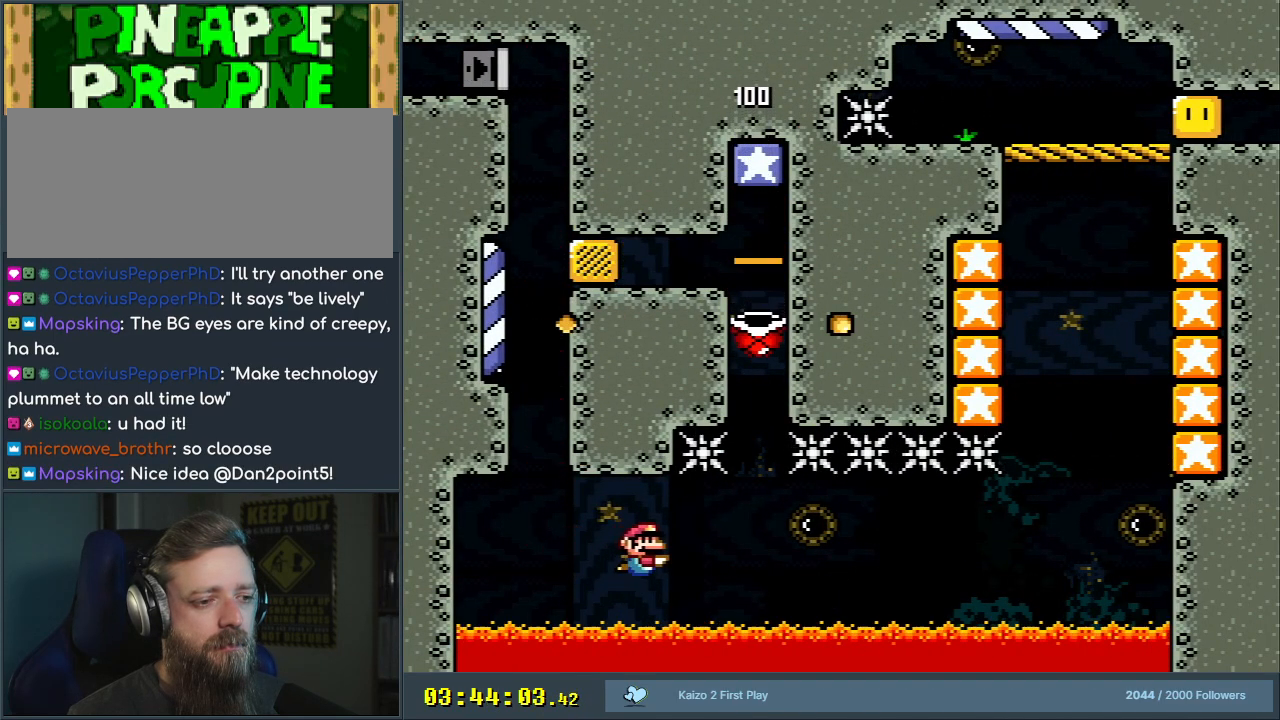
{"buttons": ["Y", "DPAD_DOWN"], "events": [[117, "B", "down"], [233, "B", "up"]]}
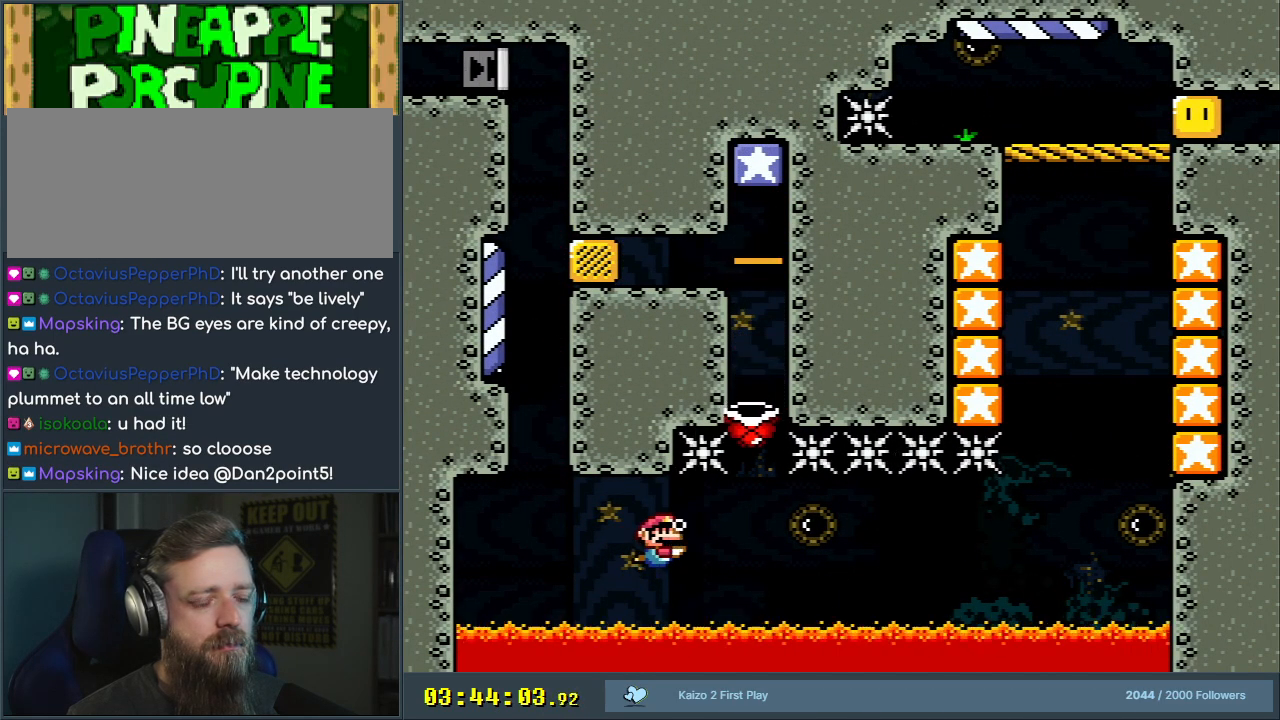
{"buttons": ["B", "Y", "DPAD_DOWN", "DPAD_RIGHT"], "events": [[100, "B", "down"], [133, "B", "up"], [317, "DPAD_RIGHT", "down"], [483, "B", "down"]]}
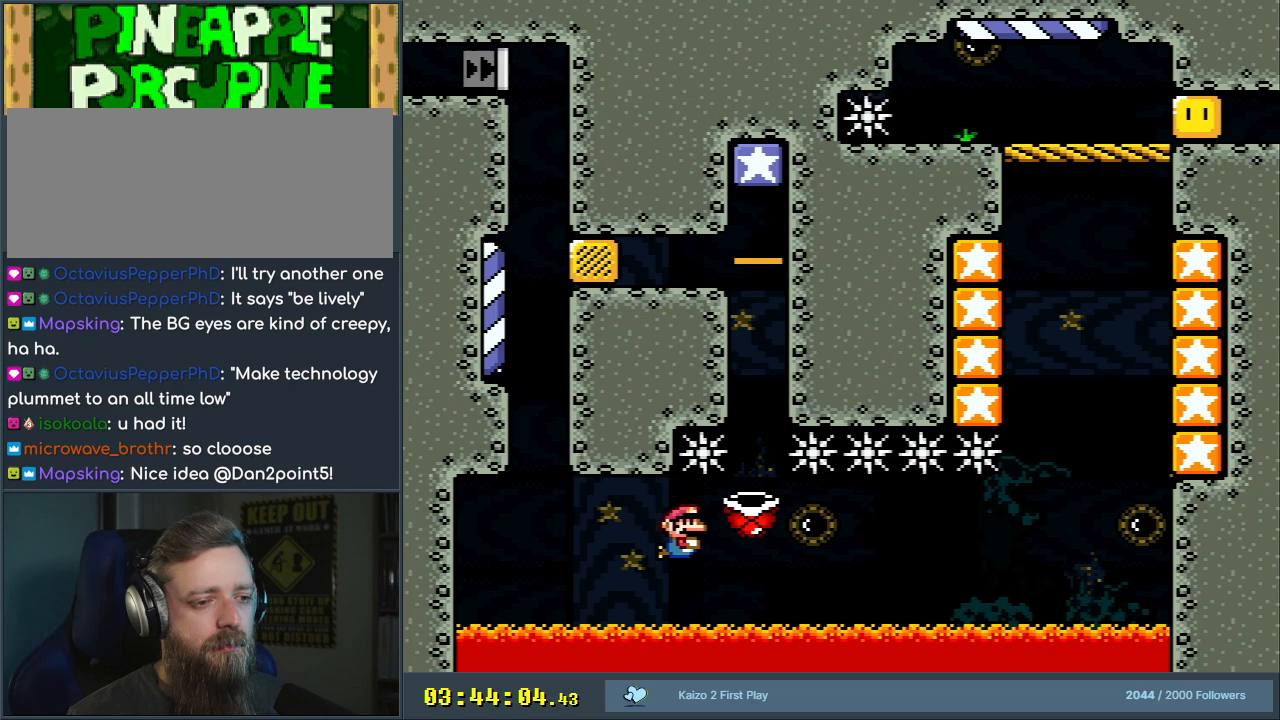
{"buttons": ["Y"], "events": [[50, "DPAD_DOWN", "up"], [67, "B", "up"], [350, "DPAD_DOWN", "down"], [467, "DPAD_DOWN", "up"], [483, "DPAD_RIGHT", "up"]]}
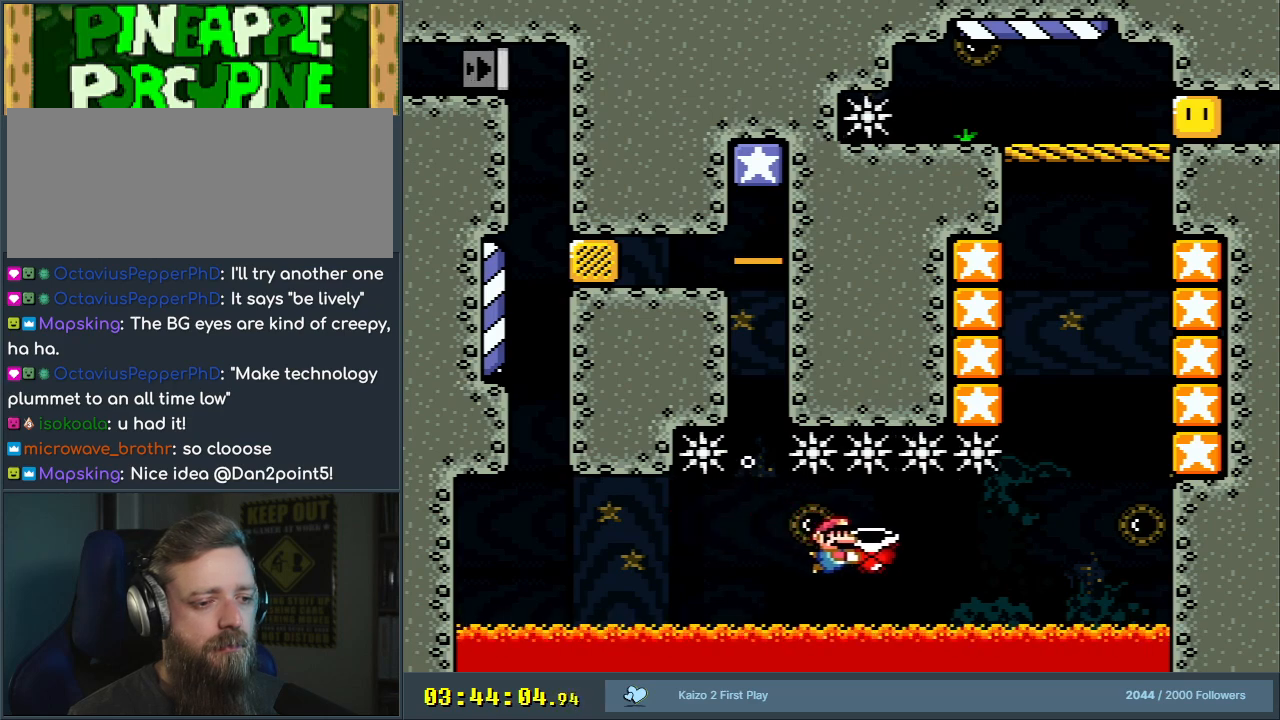
{"buttons": ["Y"], "events": []}
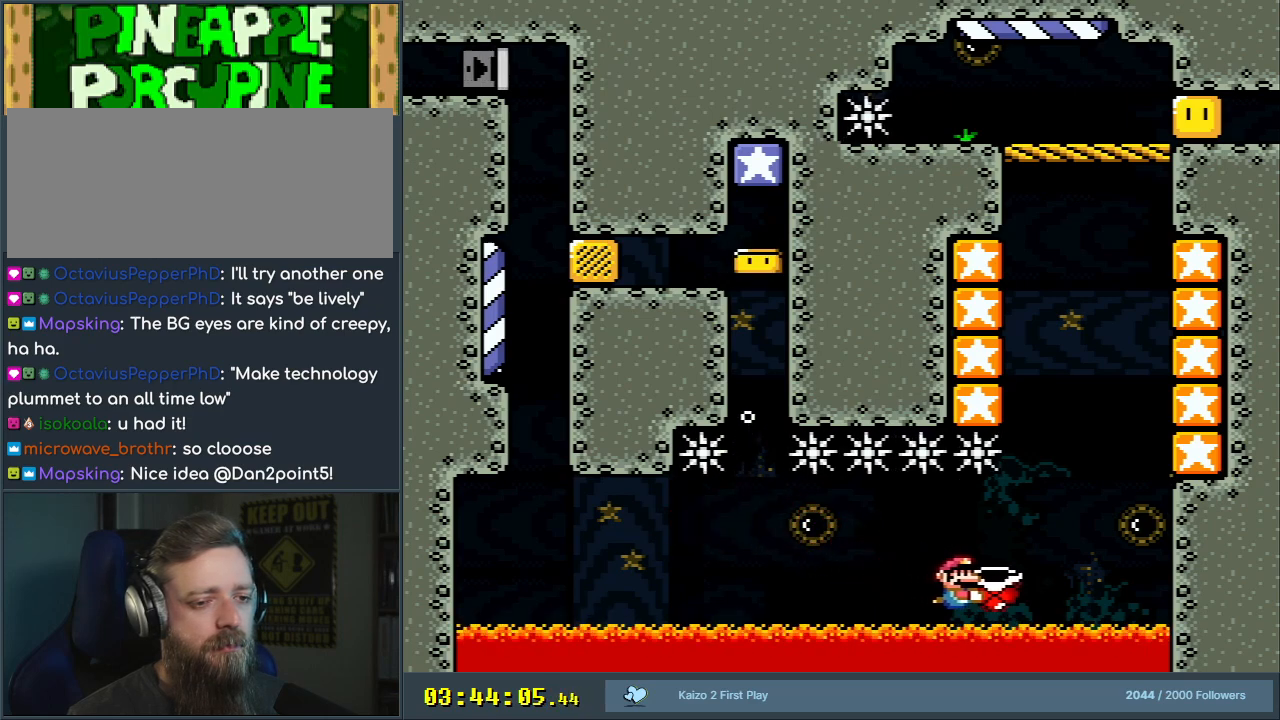
{"buttons": ["Y"], "events": []}
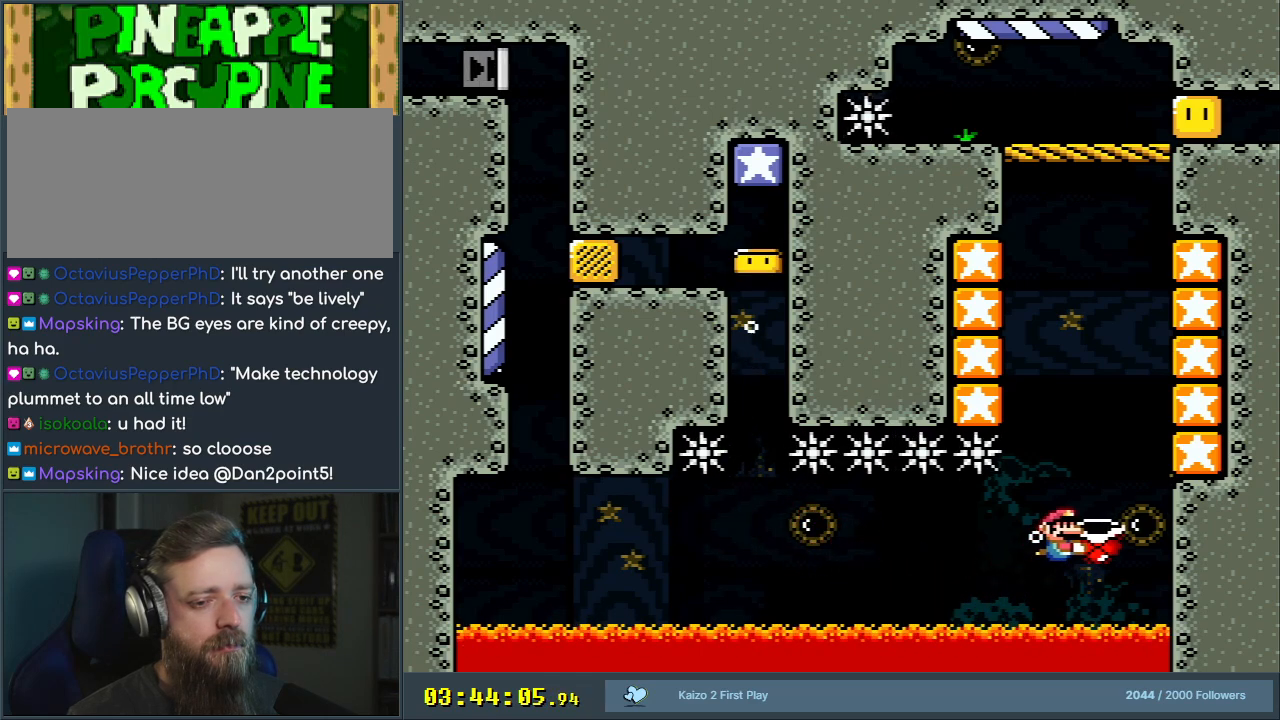
{"buttons": ["Y"], "events": [[167, "DPAD_LEFT", "down"], [283, "DPAD_LEFT", "up"]]}
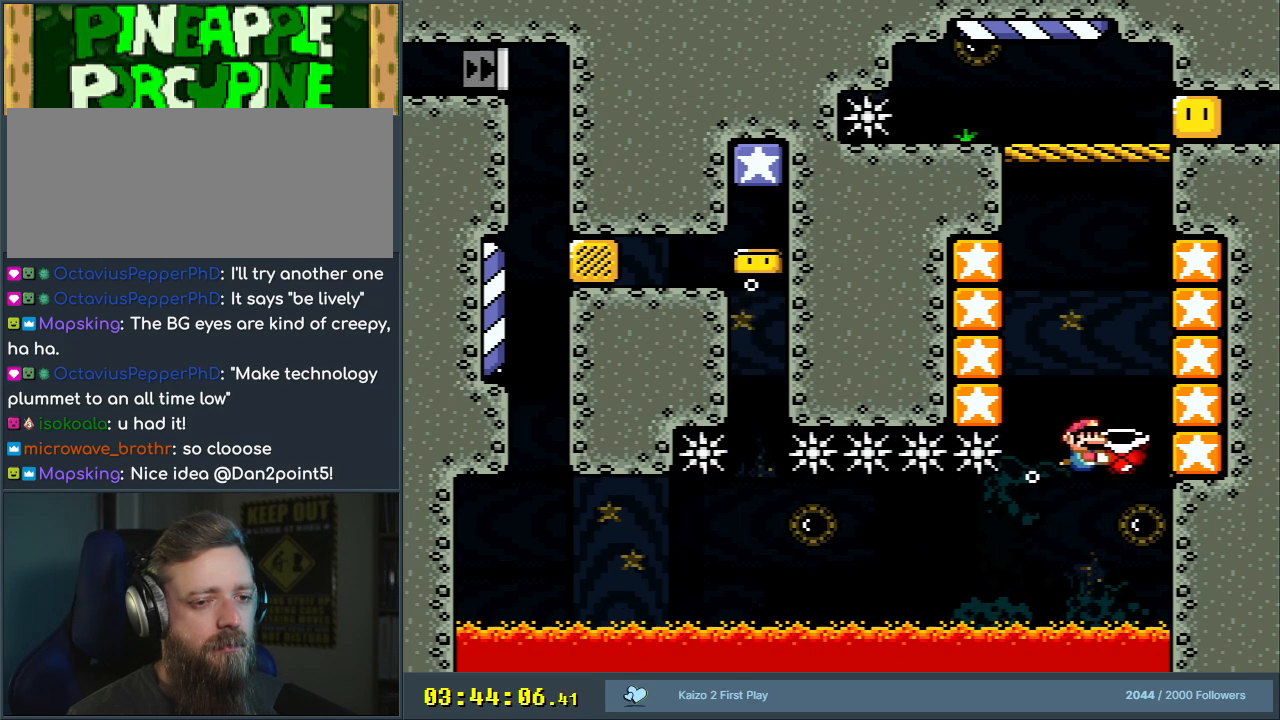
{"buttons": ["Y"], "events": [[17, "DPAD_RIGHT", "down"], [83, "DPAD_RIGHT", "up"], [317, "DPAD_LEFT", "down"], [383, "DPAD_LEFT", "up"]]}
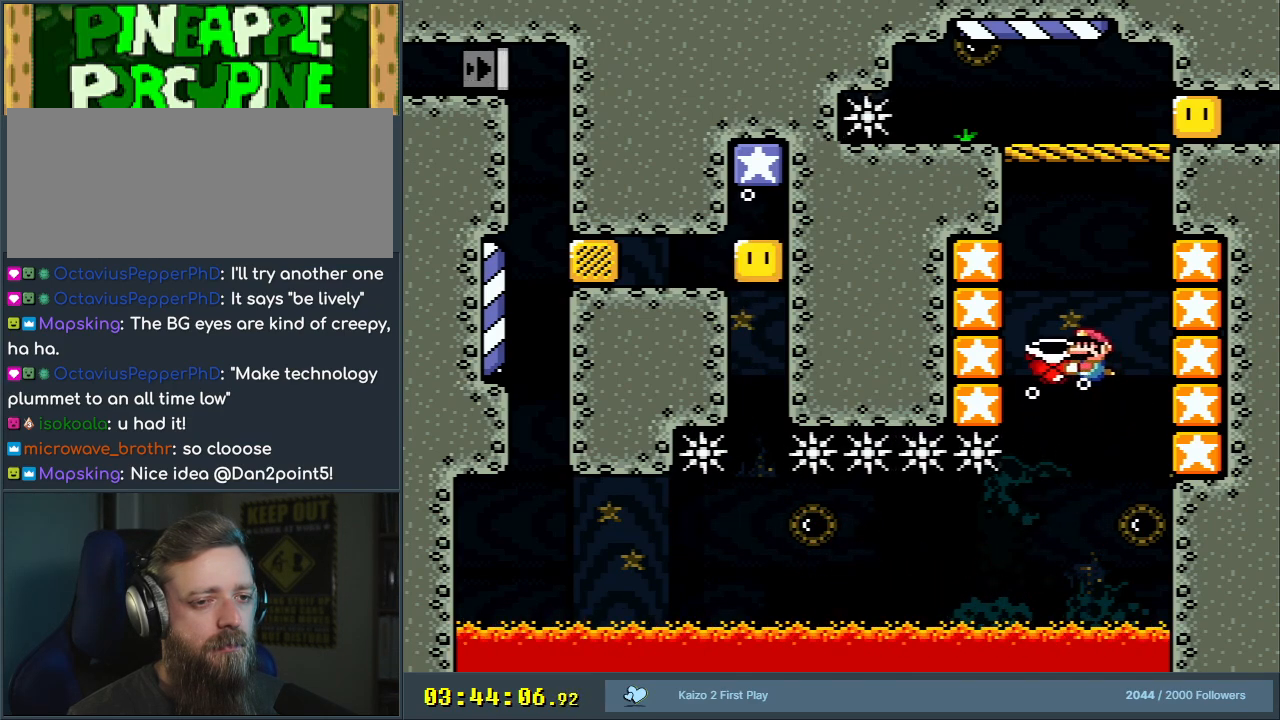
{"buttons": ["Y"], "events": [[150, "DPAD_RIGHT", "down"], [250, "DPAD_RIGHT", "up"]]}
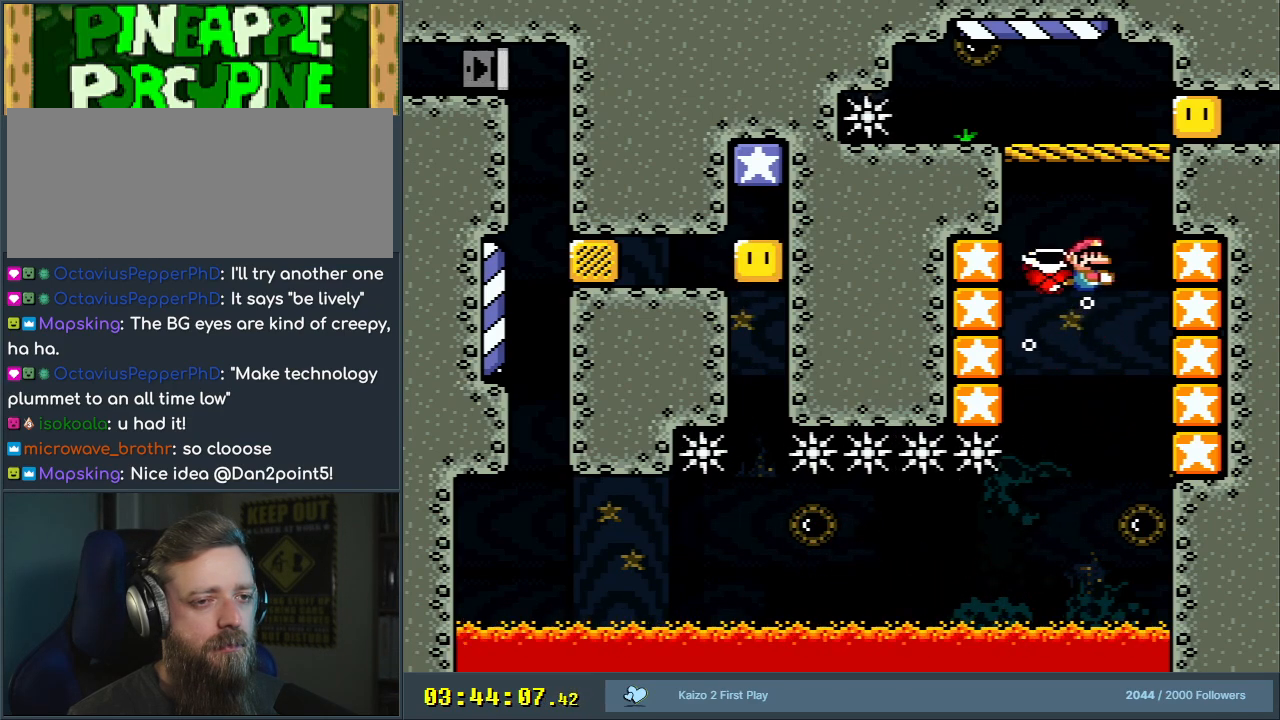
{"buttons": ["Y"], "events": [[50, "DPAD_LEFT", "down"], [167, "DPAD_LEFT", "up"]]}
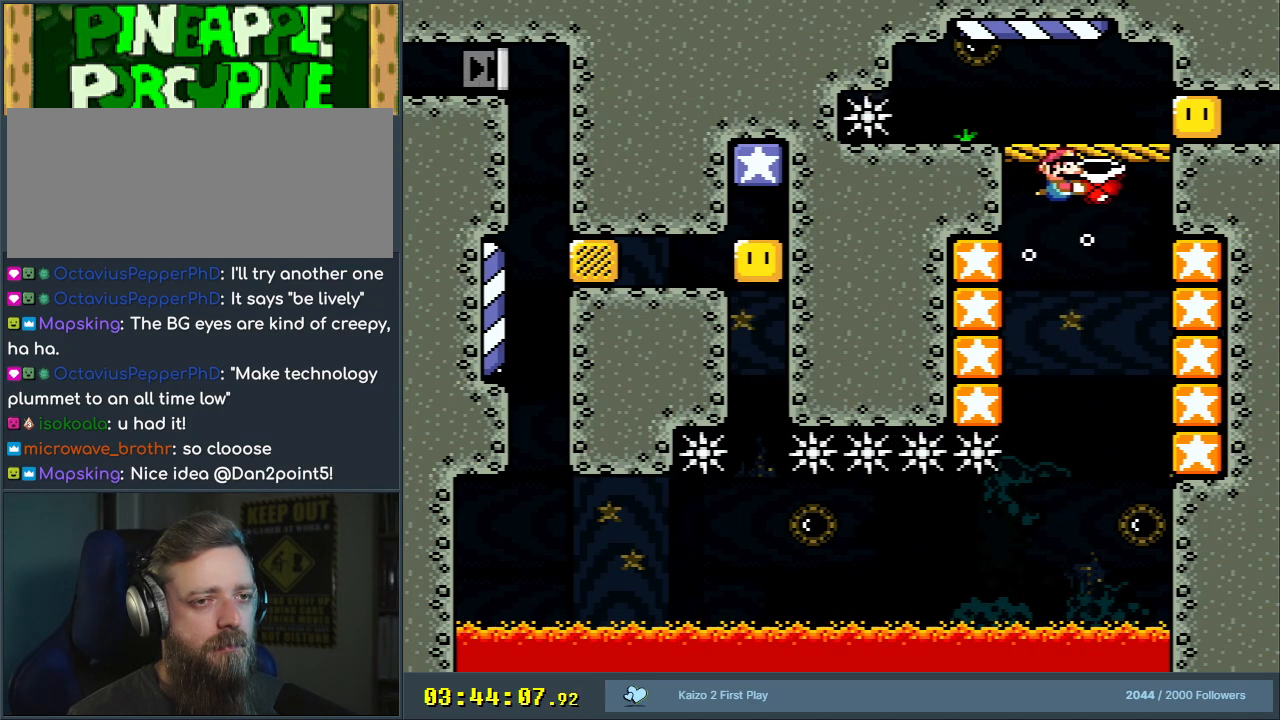
{"buttons": ["Y", "DPAD_LEFT"], "events": [[33, "DPAD_RIGHT", "down"], [133, "DPAD_RIGHT", "up"], [317, "DPAD_LEFT", "down"]]}
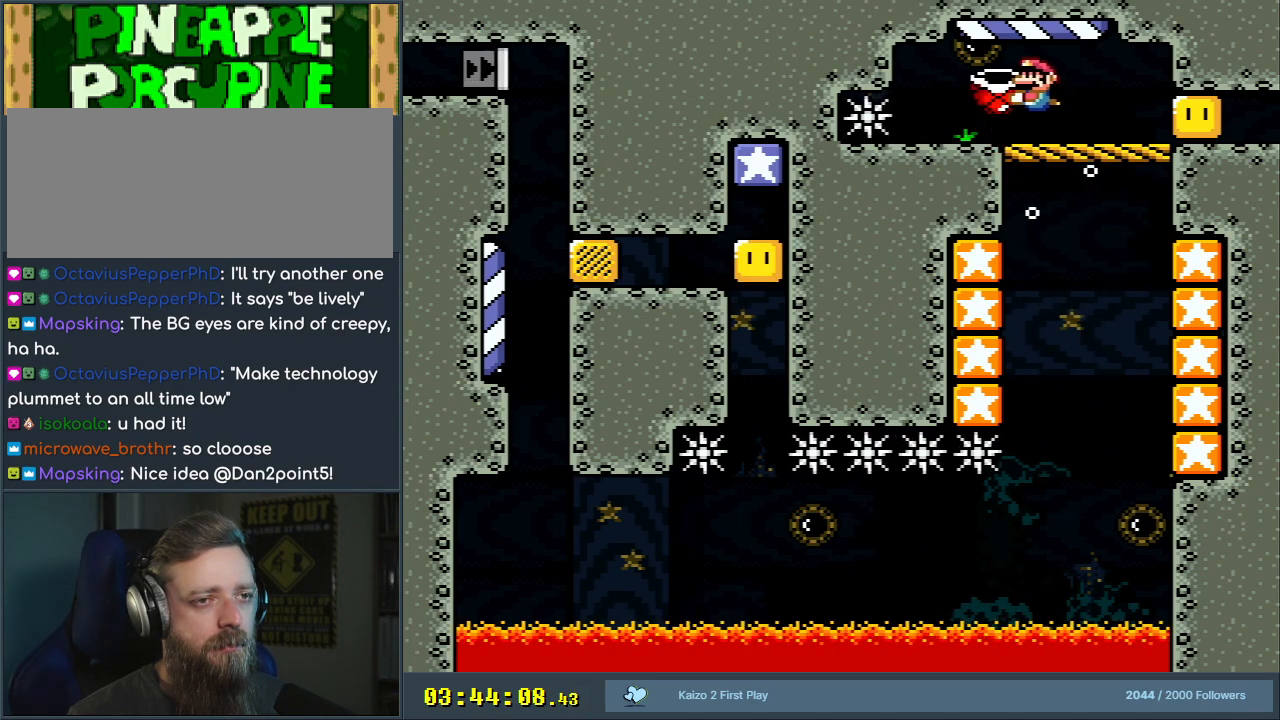
{"buttons": ["Y"], "events": [[117, "DPAD_LEFT", "up"]]}